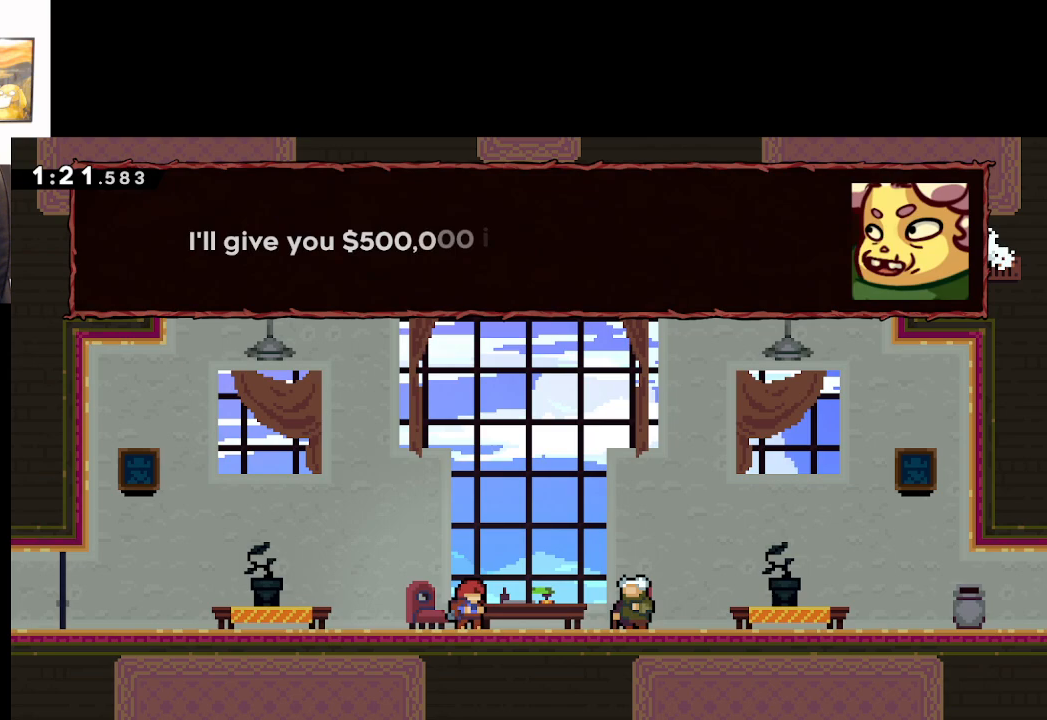
Gameplay with a controller (Xbox layout); each line is a JSON object with the inputs held at the frame after it. "events" lists button and stick changes between this image and that frame as [ms after this image, input, new state], when the widget could be followed in between.
{"buttons": [], "left_stick": "center", "right_stick": "center", "events": []}
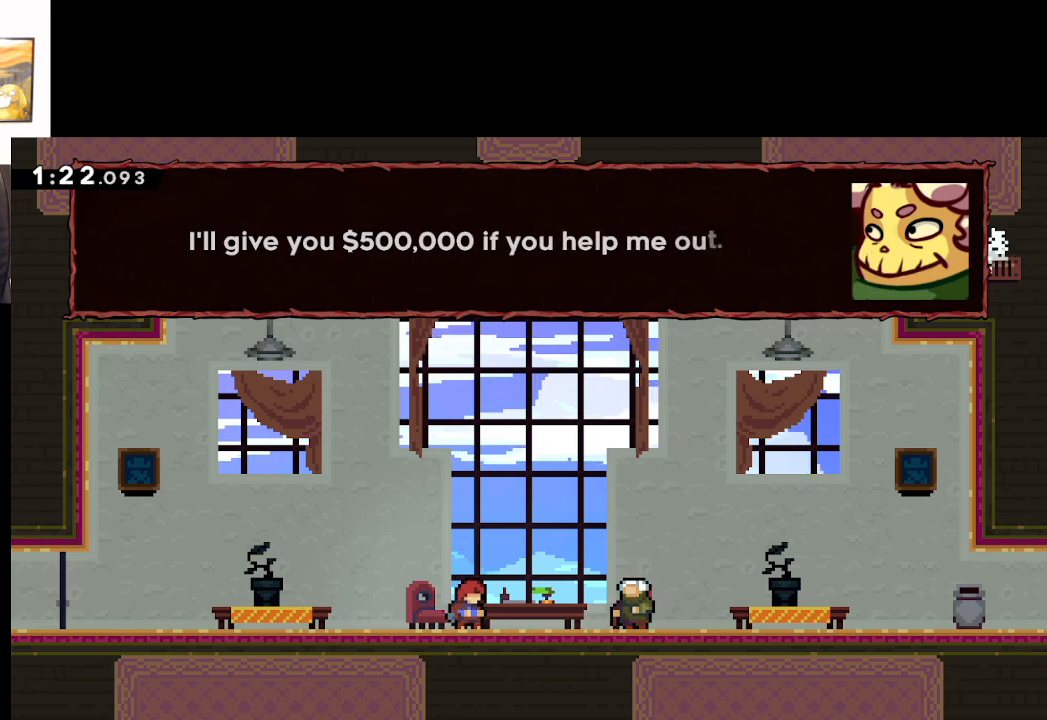
{"buttons": [], "left_stick": "center", "right_stick": "center", "events": []}
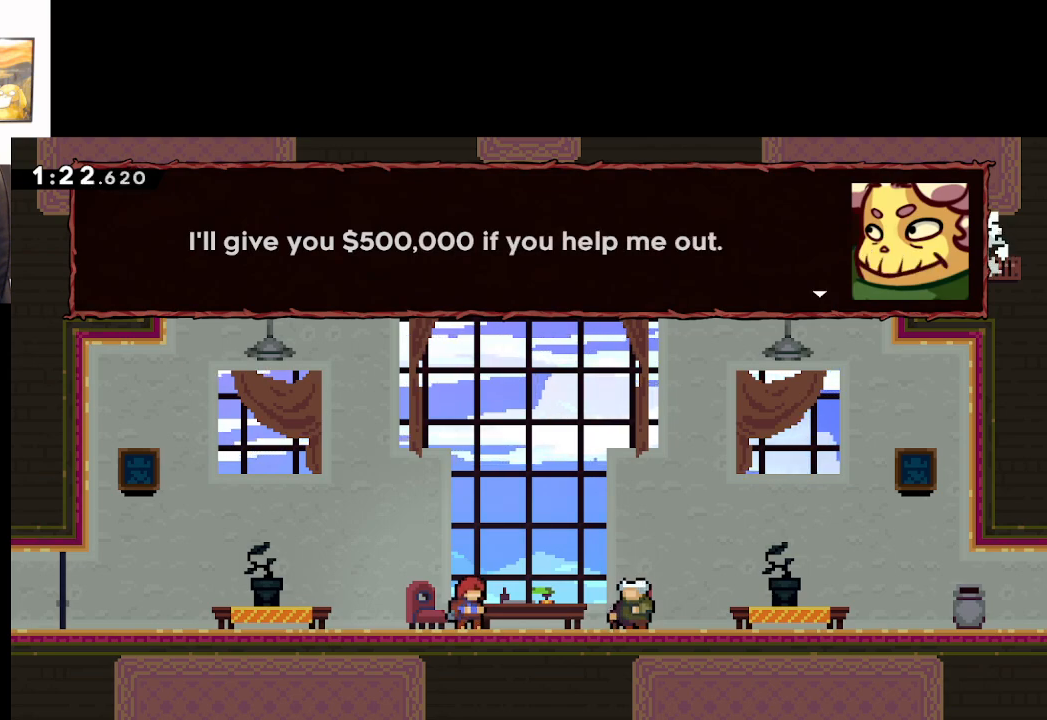
{"buttons": [], "left_stick": "center", "right_stick": "center", "events": []}
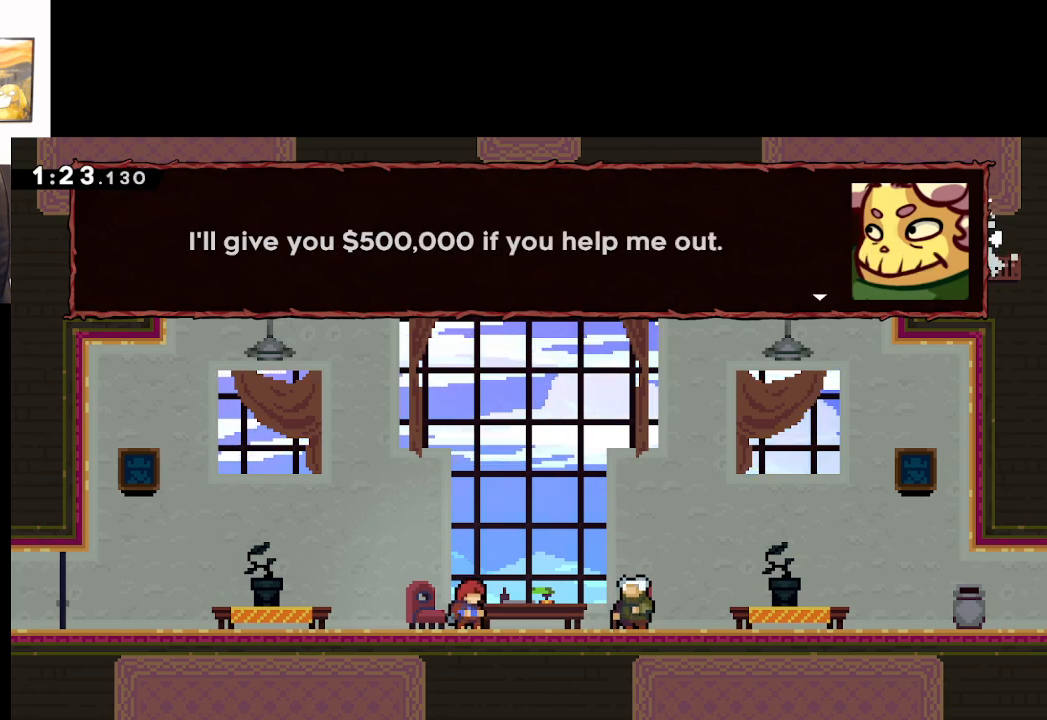
{"buttons": [], "left_stick": "center", "right_stick": "center", "events": [[300, "A", "down"], [467, "A", "up"]]}
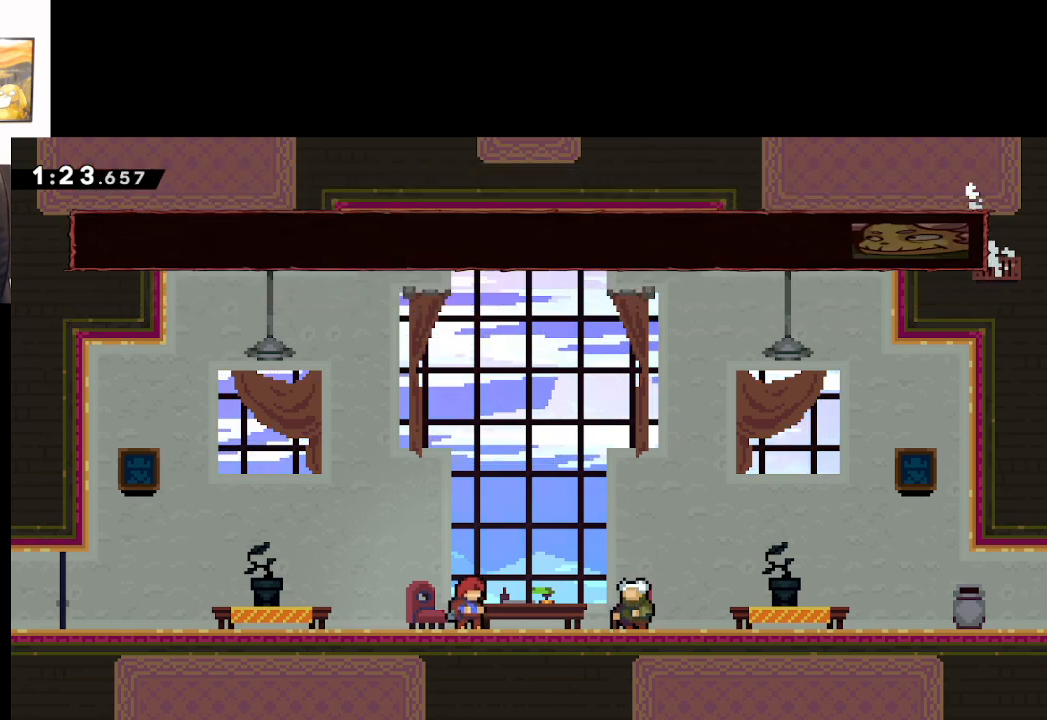
{"buttons": [], "left_stick": "center", "right_stick": "center", "events": []}
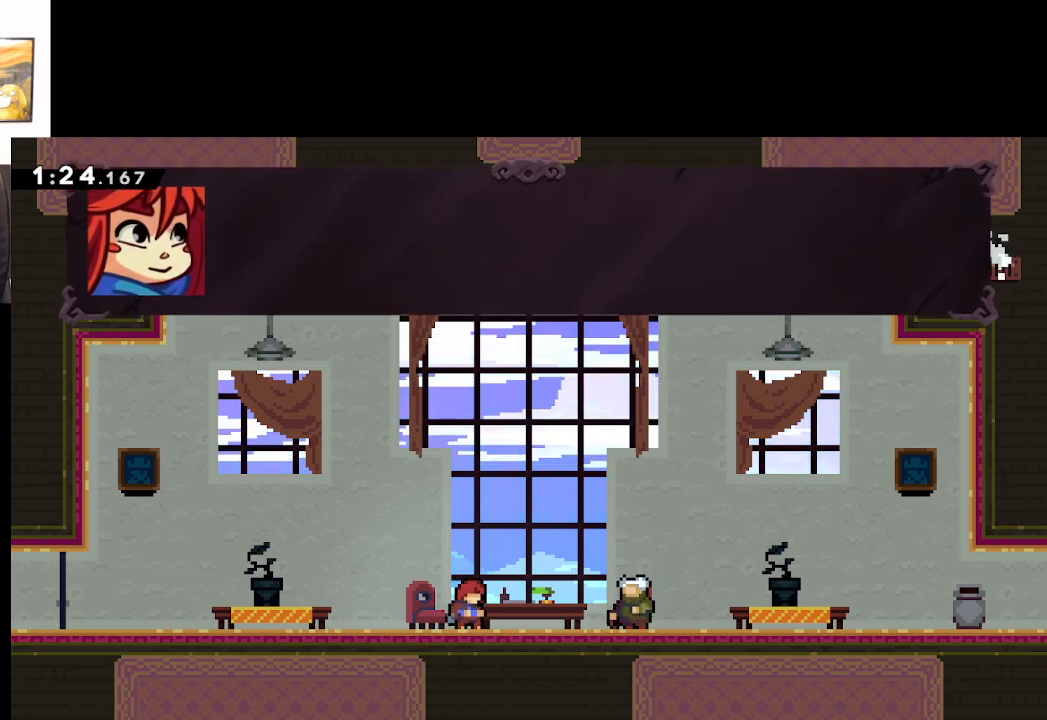
{"buttons": [], "left_stick": "center", "right_stick": "center", "events": []}
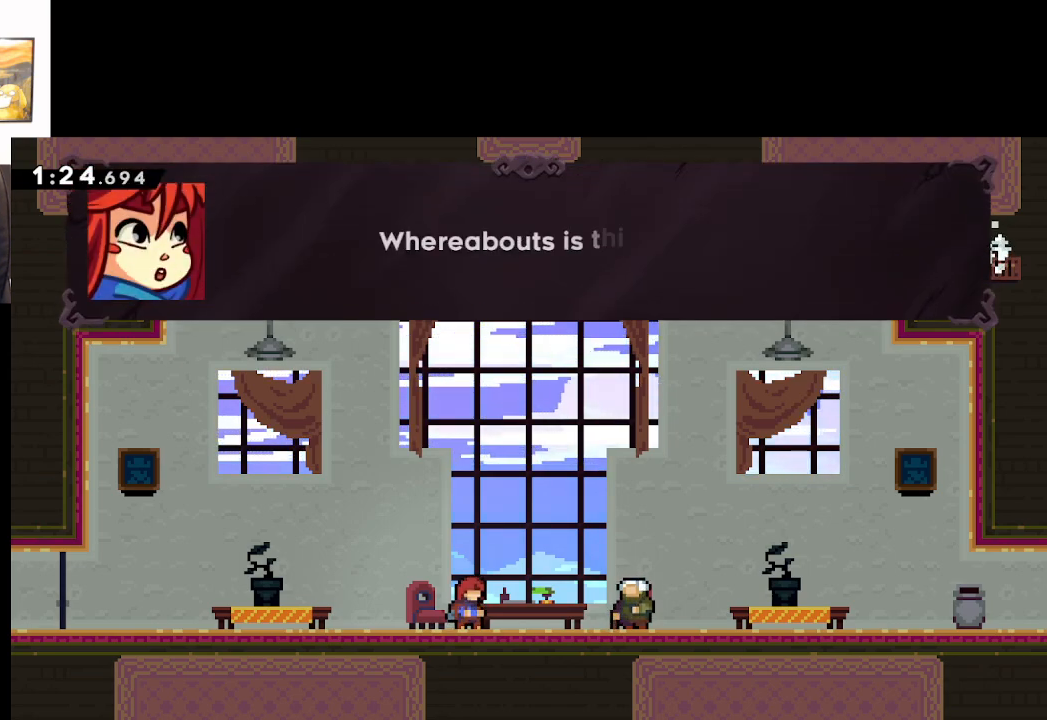
{"buttons": [], "left_stick": "center", "right_stick": "center", "events": []}
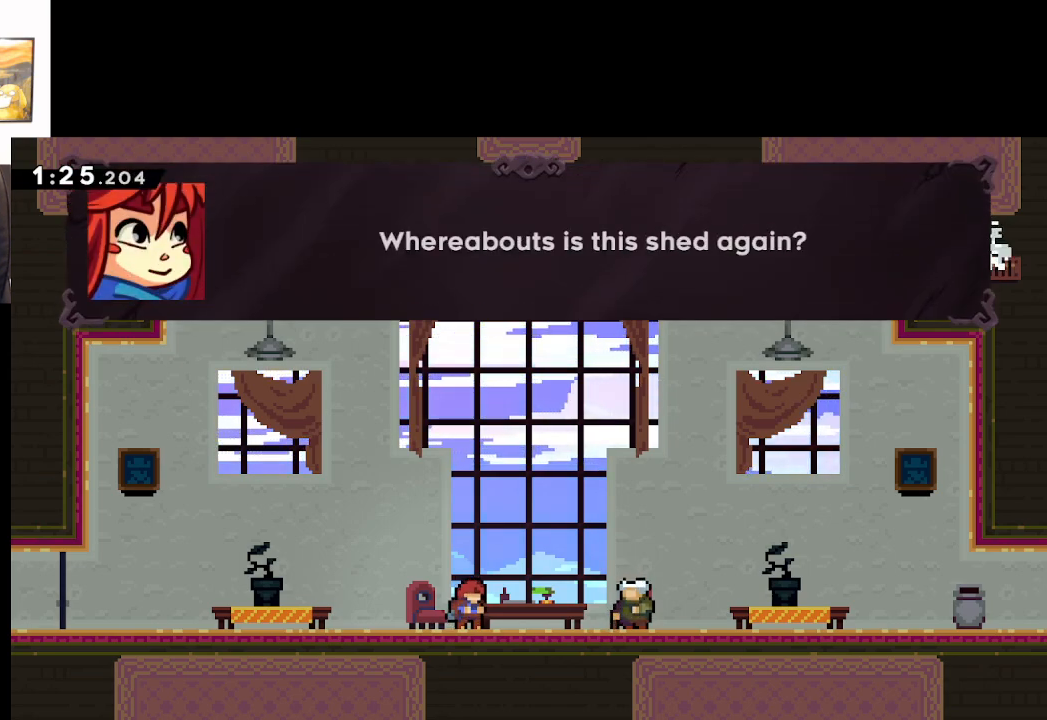
{"buttons": [], "left_stick": "center", "right_stick": "center", "events": []}
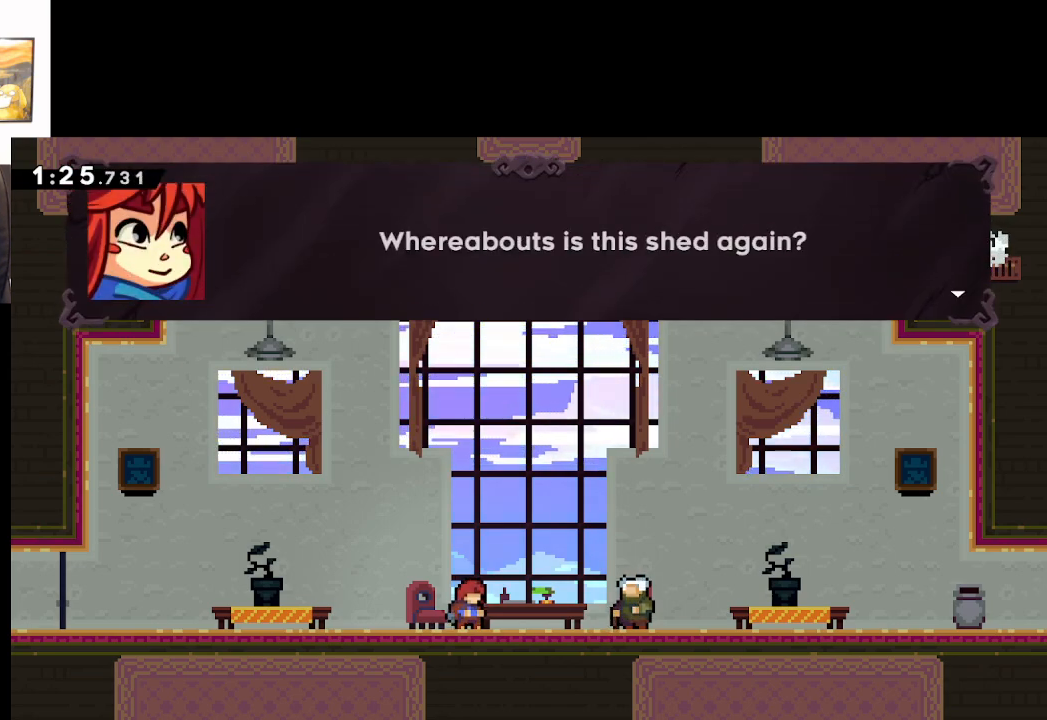
{"buttons": ["A"], "left_stick": "center", "right_stick": "center", "events": [[467, "A", "down"]]}
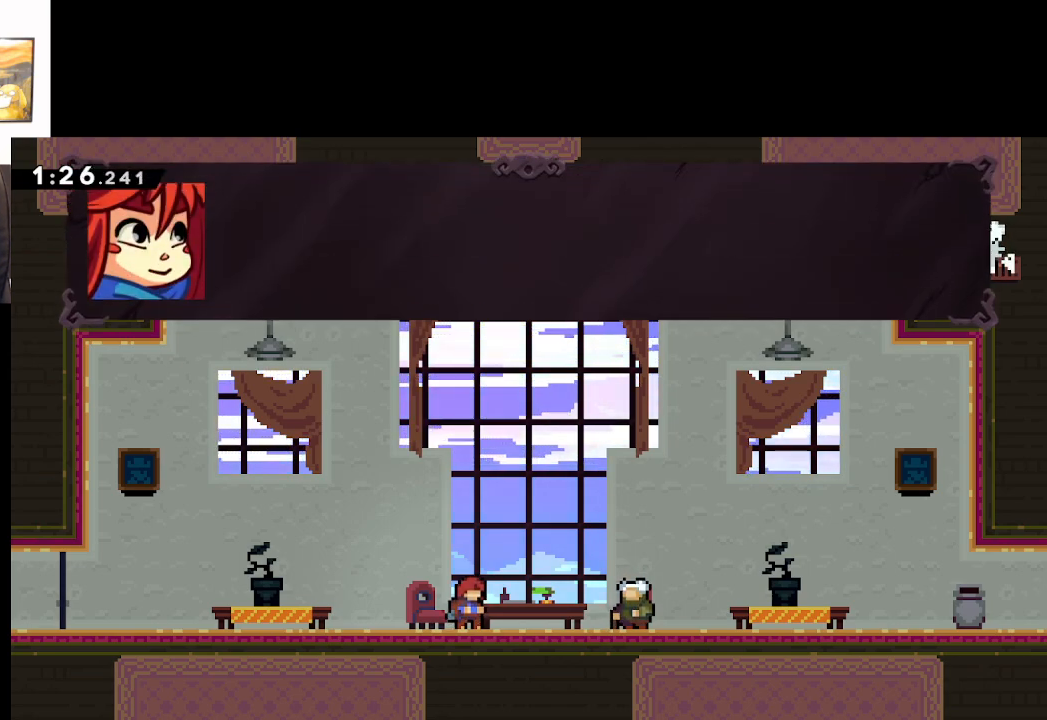
{"buttons": [], "left_stick": "center", "right_stick": "center", "events": [[133, "A", "up"]]}
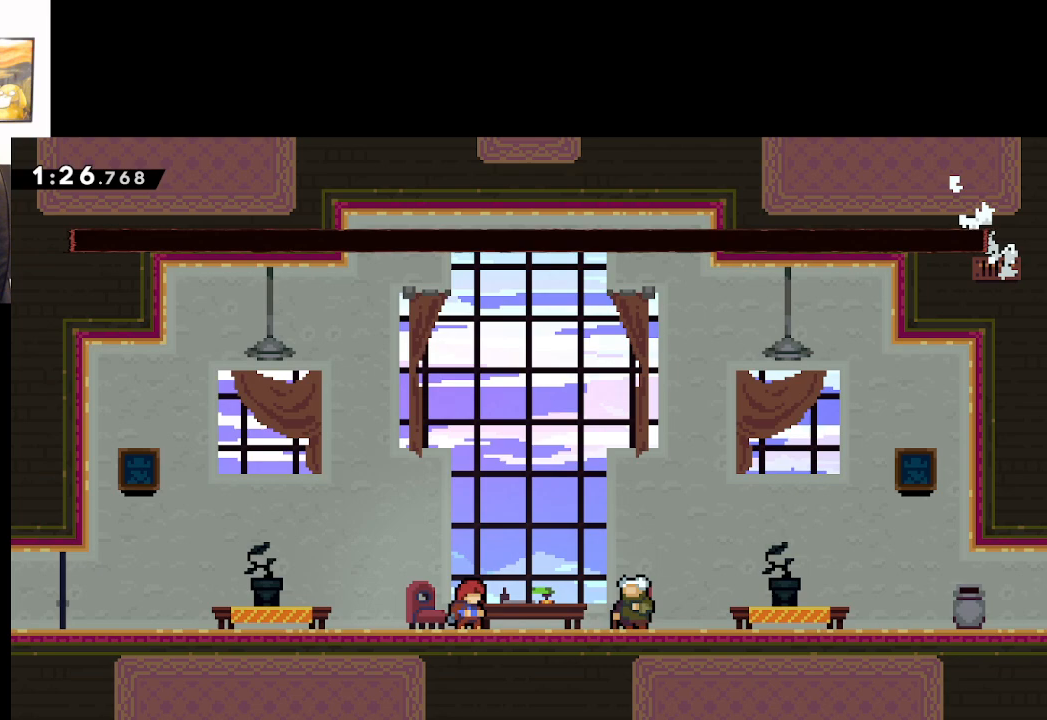
{"buttons": [], "left_stick": "center", "right_stick": "center", "events": []}
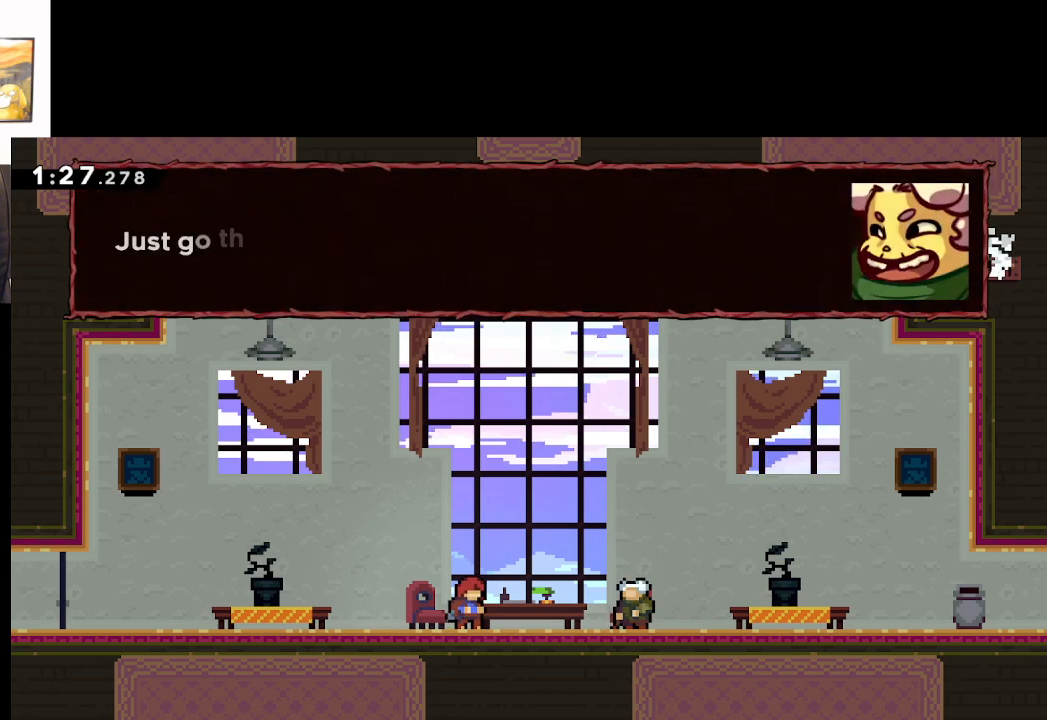
{"buttons": [], "left_stick": "center", "right_stick": "center", "events": [[167, "A", "down"], [350, "A", "up"]]}
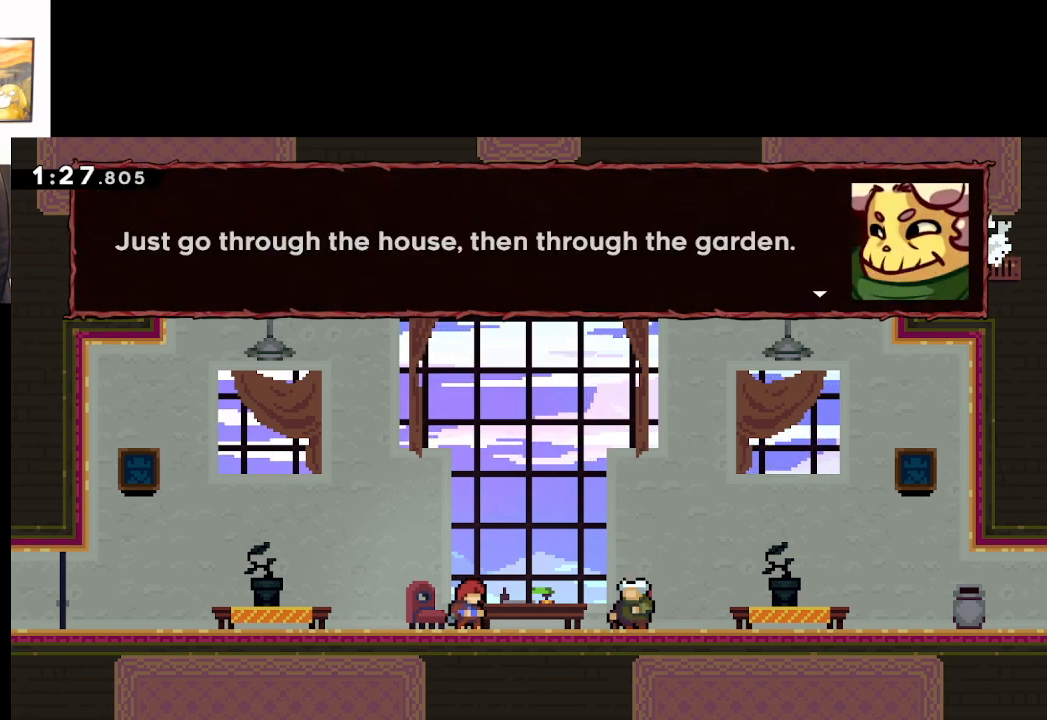
{"buttons": [], "left_stick": "center", "right_stick": "center", "events": []}
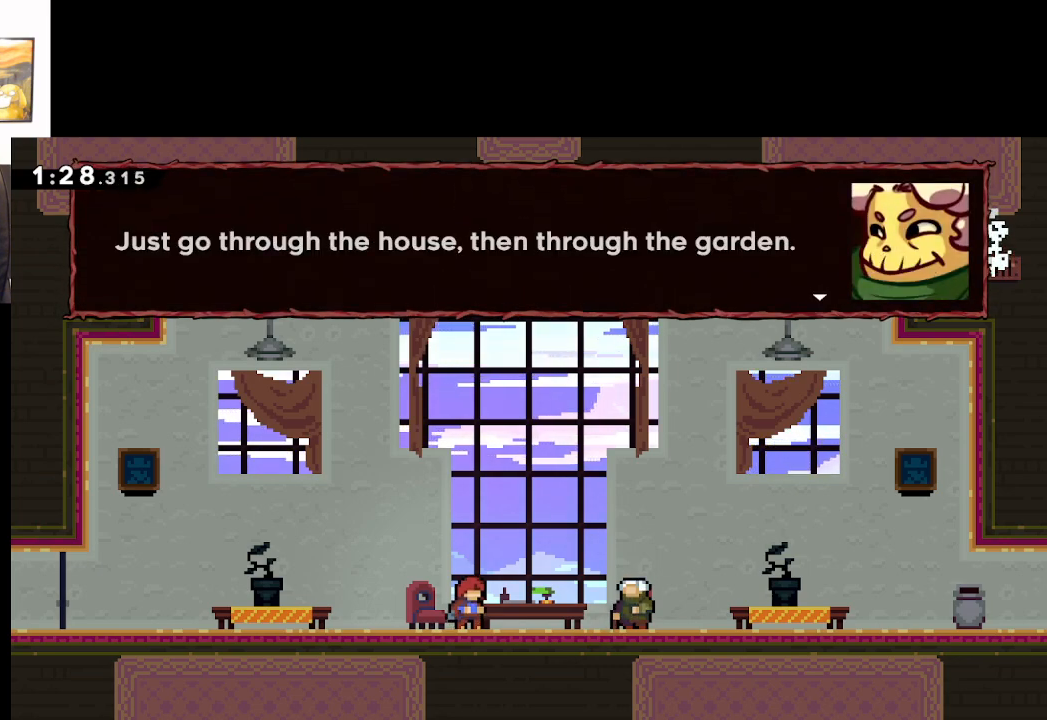
{"buttons": [], "left_stick": "center", "right_stick": "center", "events": []}
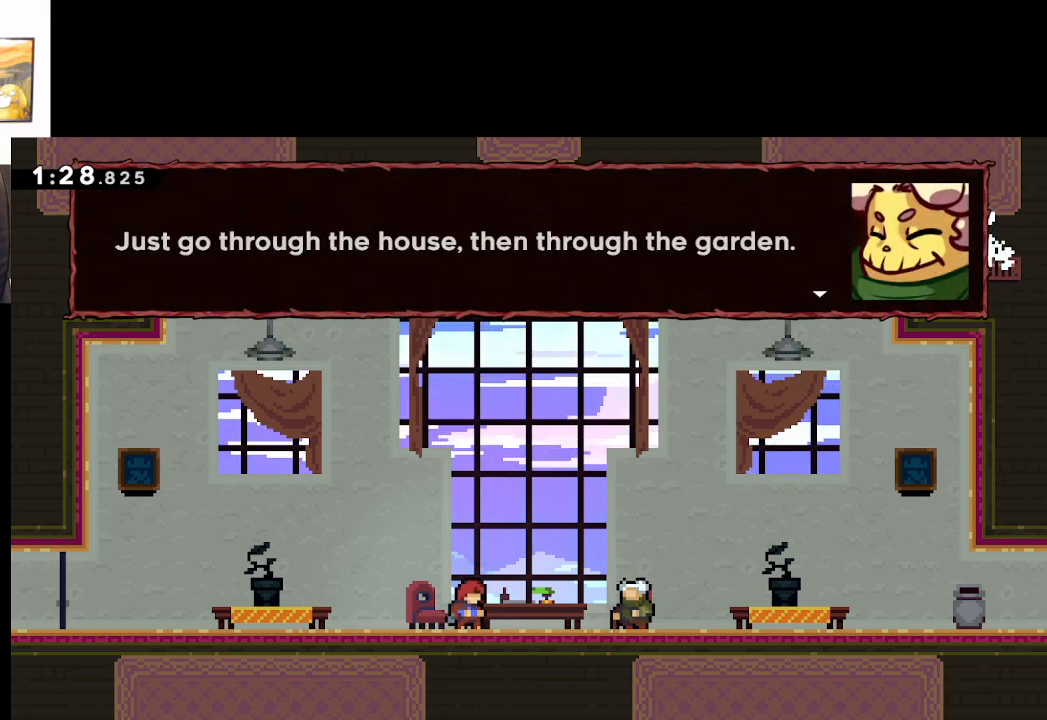
{"buttons": [], "left_stick": "center", "right_stick": "center", "events": [[200, "A", "down"], [383, "A", "up"]]}
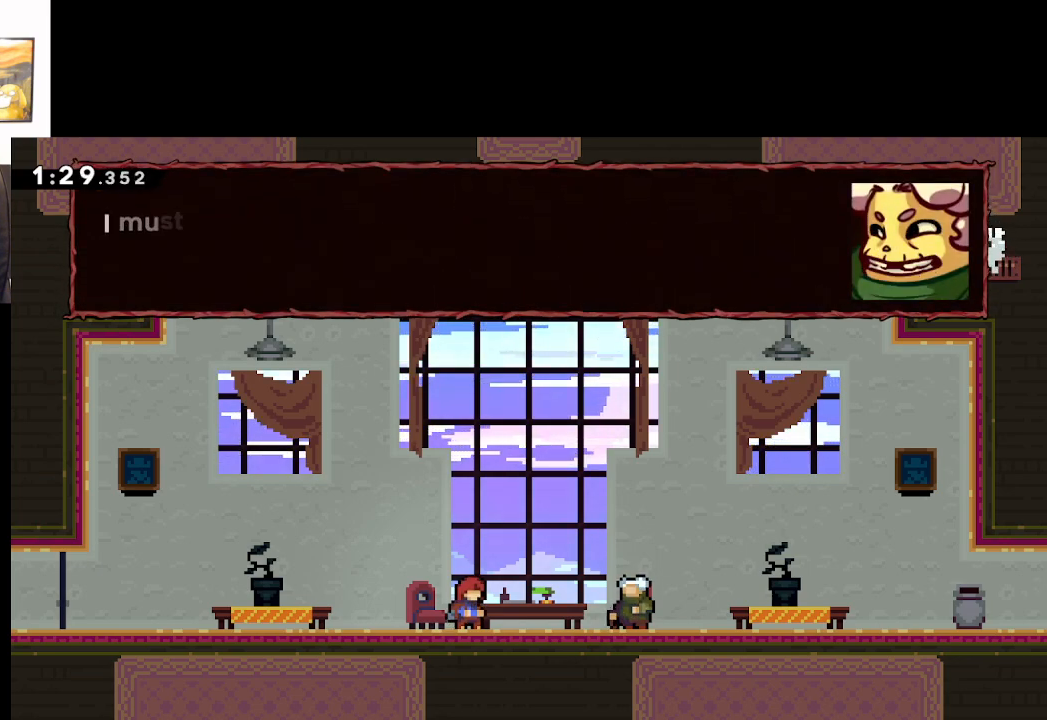
{"buttons": [], "left_stick": "center", "right_stick": "center", "events": []}
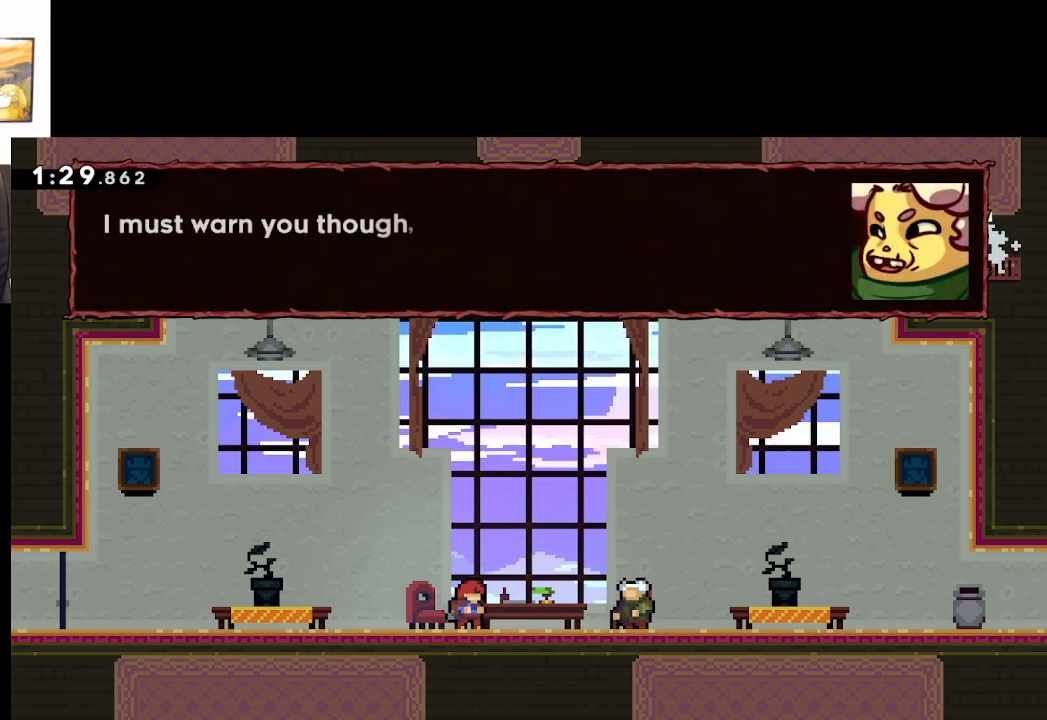
{"buttons": [], "left_stick": "center", "right_stick": "center", "events": []}
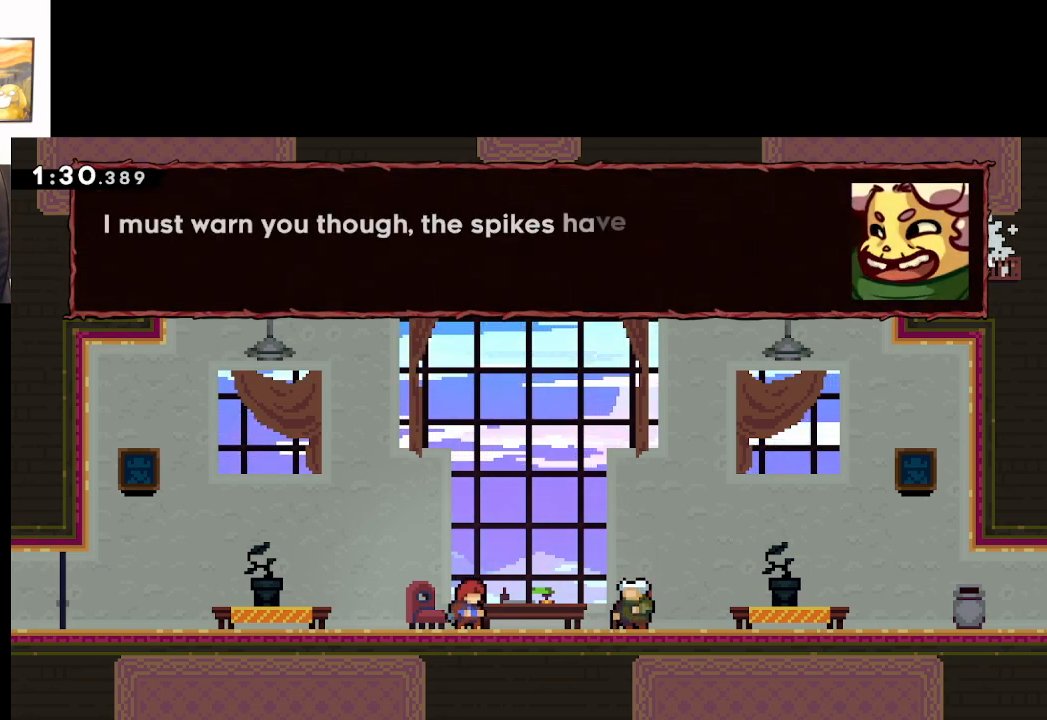
{"buttons": [], "left_stick": "center", "right_stick": "center", "events": []}
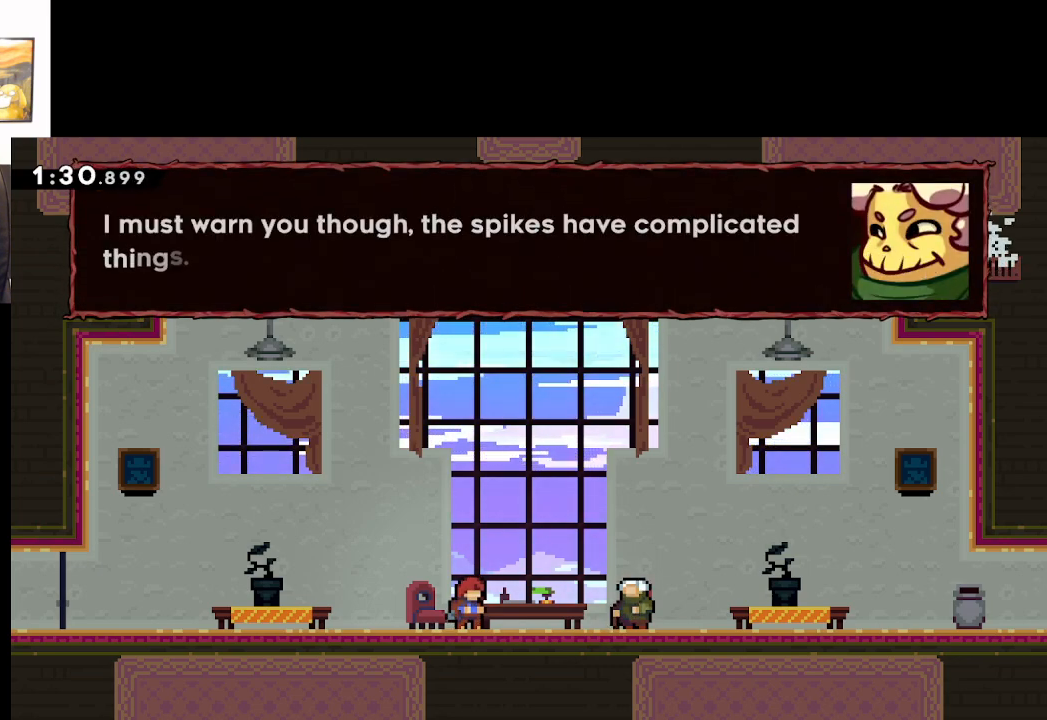
{"buttons": [], "left_stick": "center", "right_stick": "center", "events": []}
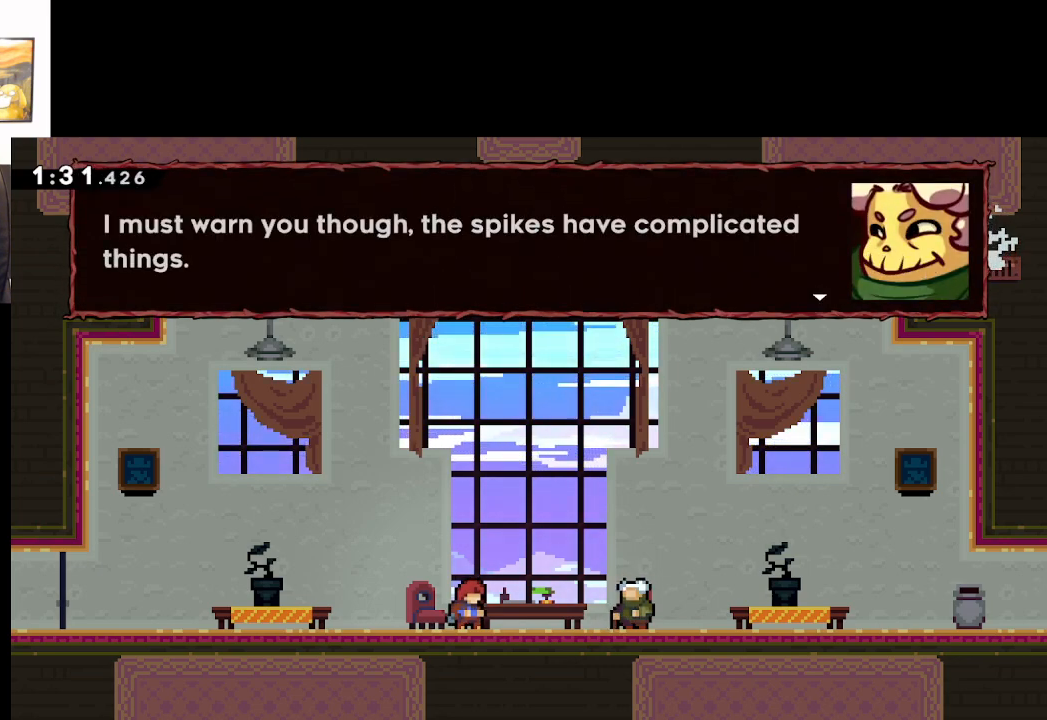
{"buttons": [], "left_stick": "center", "right_stick": "center", "events": []}
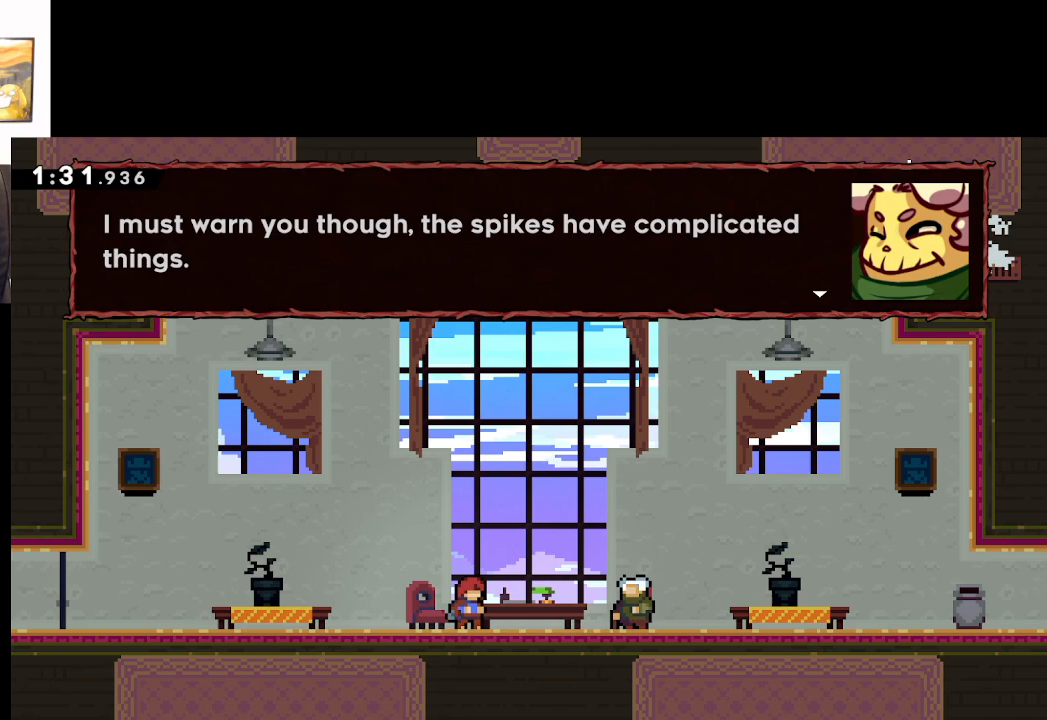
{"buttons": ["A"], "left_stick": "center", "right_stick": "center", "events": [[367, "A", "down"]]}
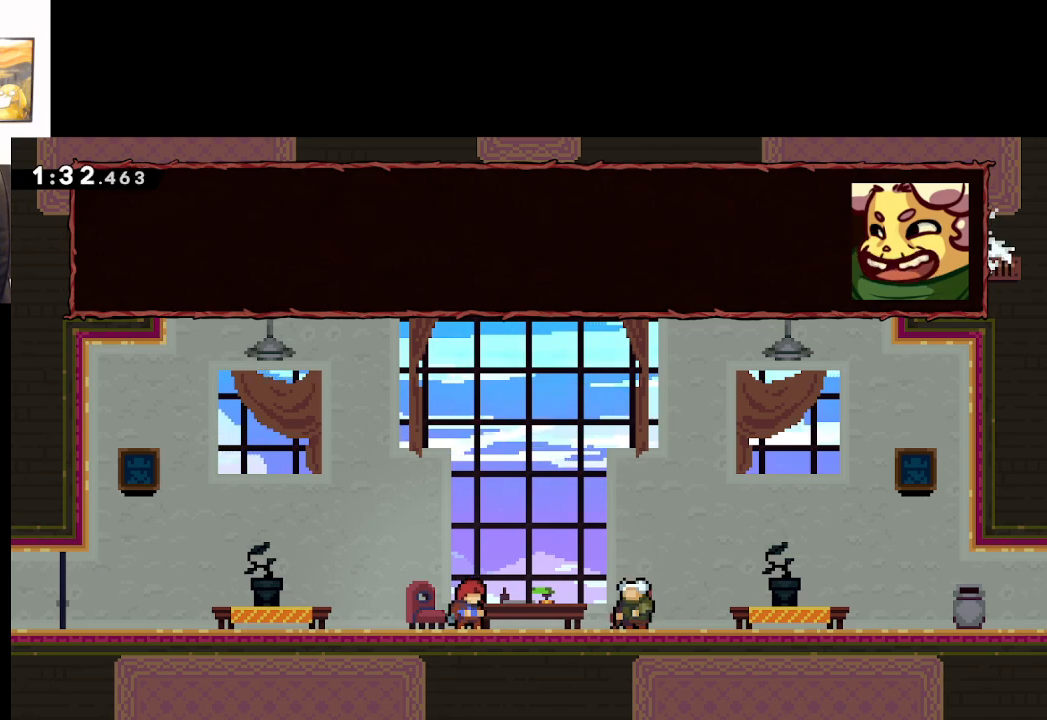
{"buttons": ["A"], "left_stick": "center", "right_stick": "center", "events": [[33, "A", "up"], [483, "A", "down"]]}
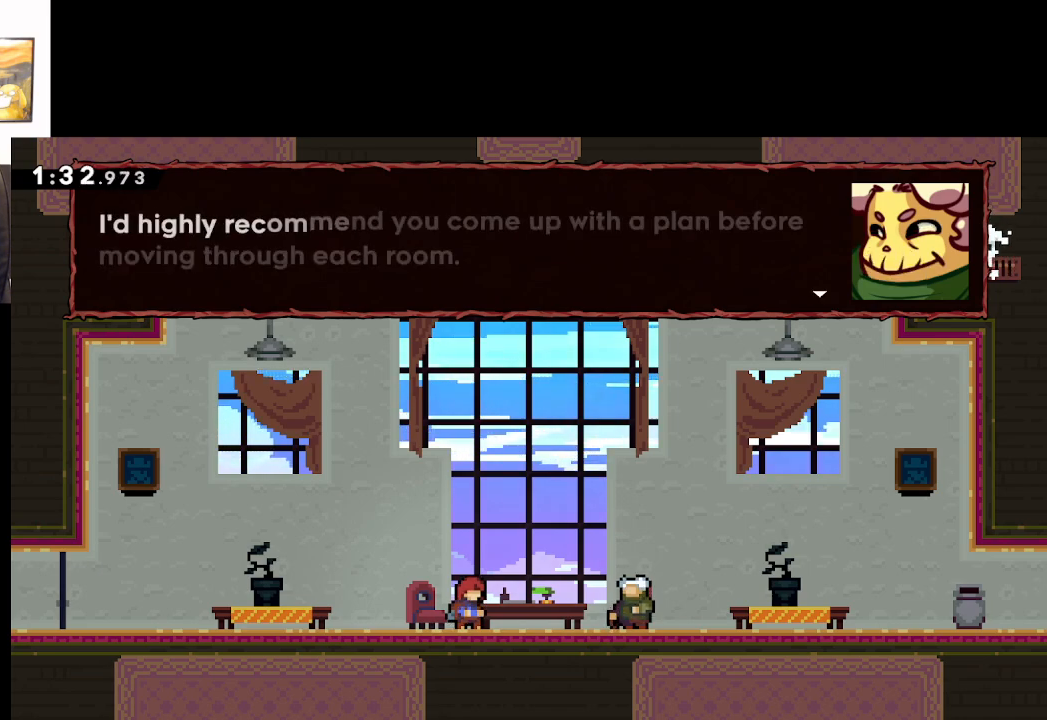
{"buttons": [], "left_stick": "center", "right_stick": "center", "events": [[167, "A", "up"]]}
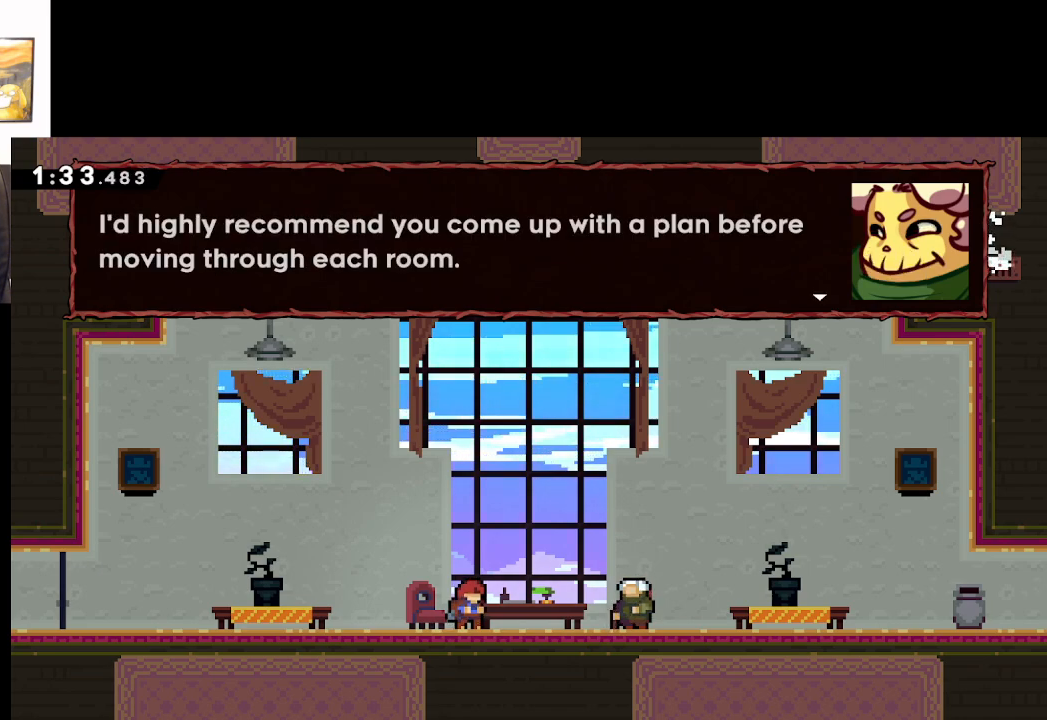
{"buttons": [], "left_stick": "center", "right_stick": "center", "events": []}
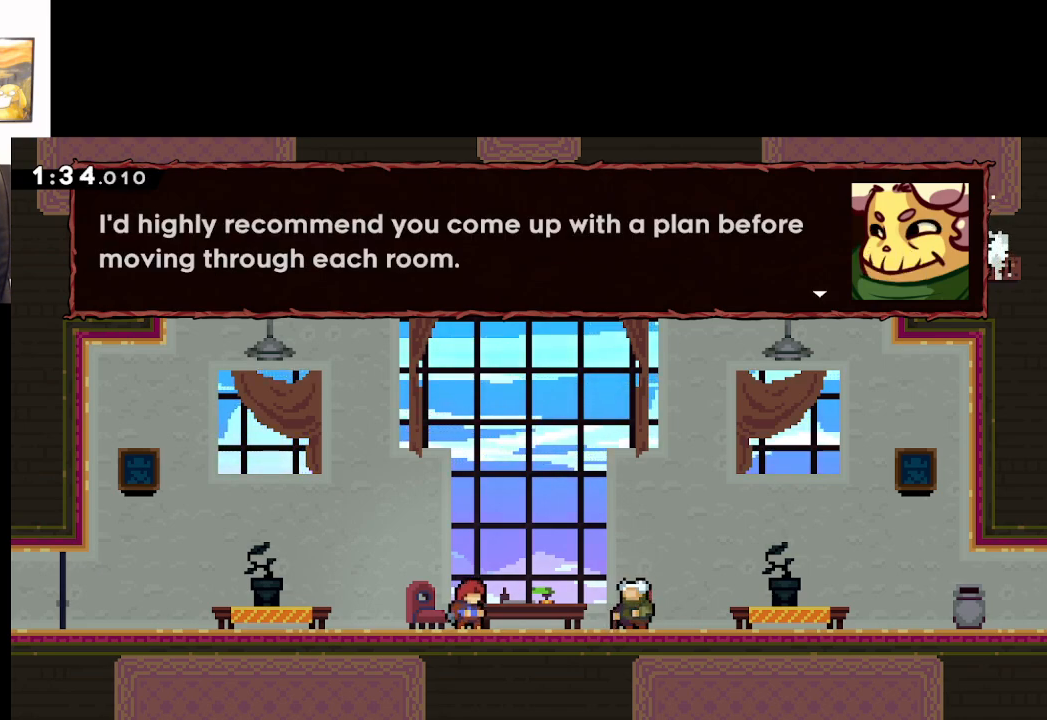
{"buttons": [], "left_stick": "center", "right_stick": "center", "events": []}
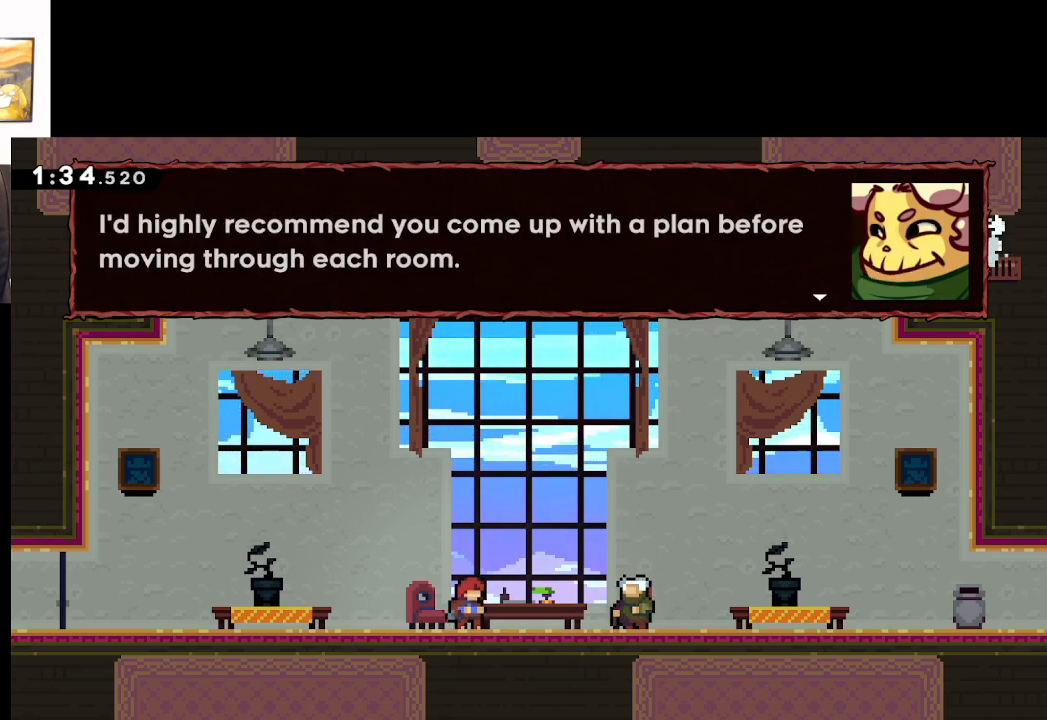
{"buttons": ["A"], "left_stick": "center", "right_stick": "center", "events": [[483, "A", "down"]]}
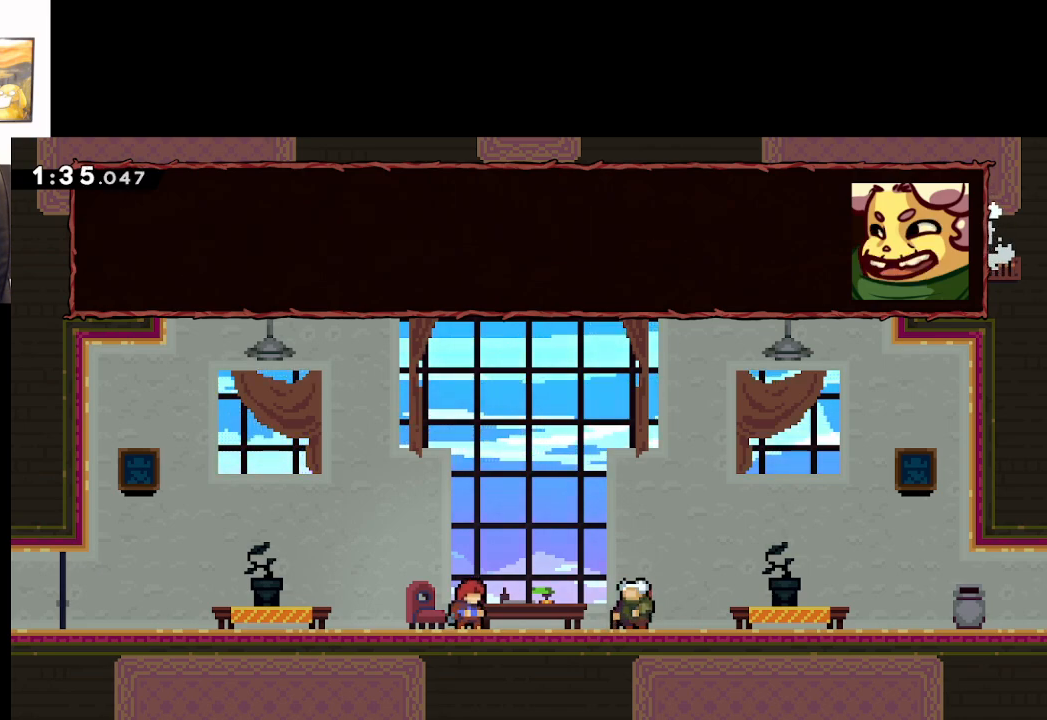
{"buttons": ["A"], "left_stick": "center", "right_stick": "center", "events": [[167, "A", "up"], [483, "A", "down"]]}
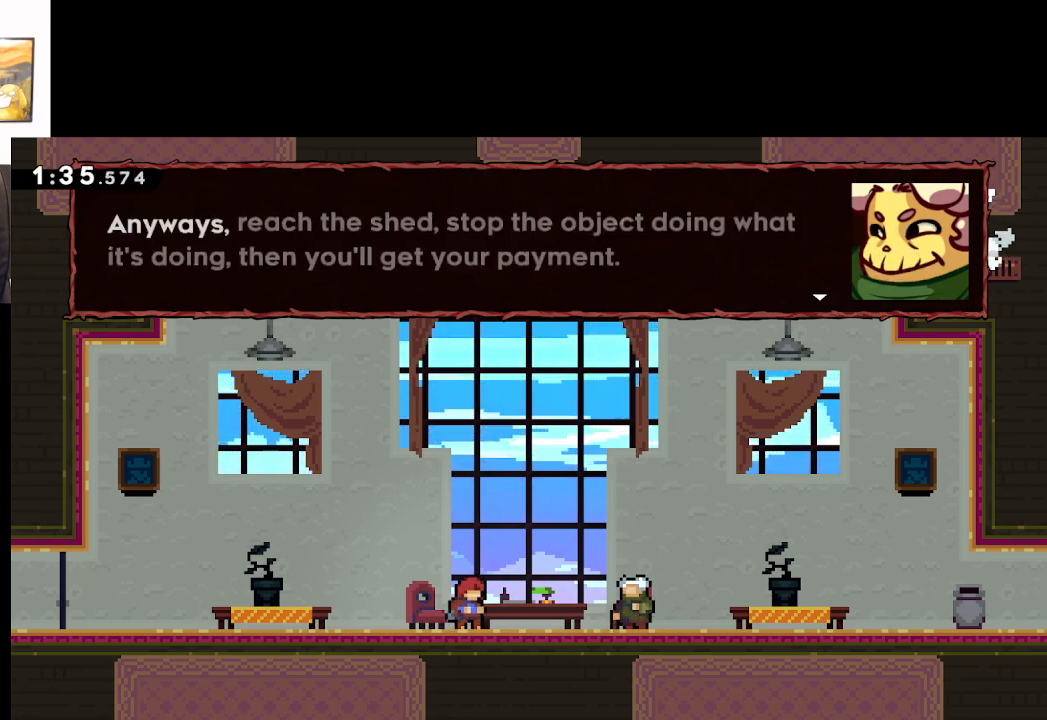
{"buttons": [], "left_stick": "center", "right_stick": "center", "events": [[183, "A", "up"]]}
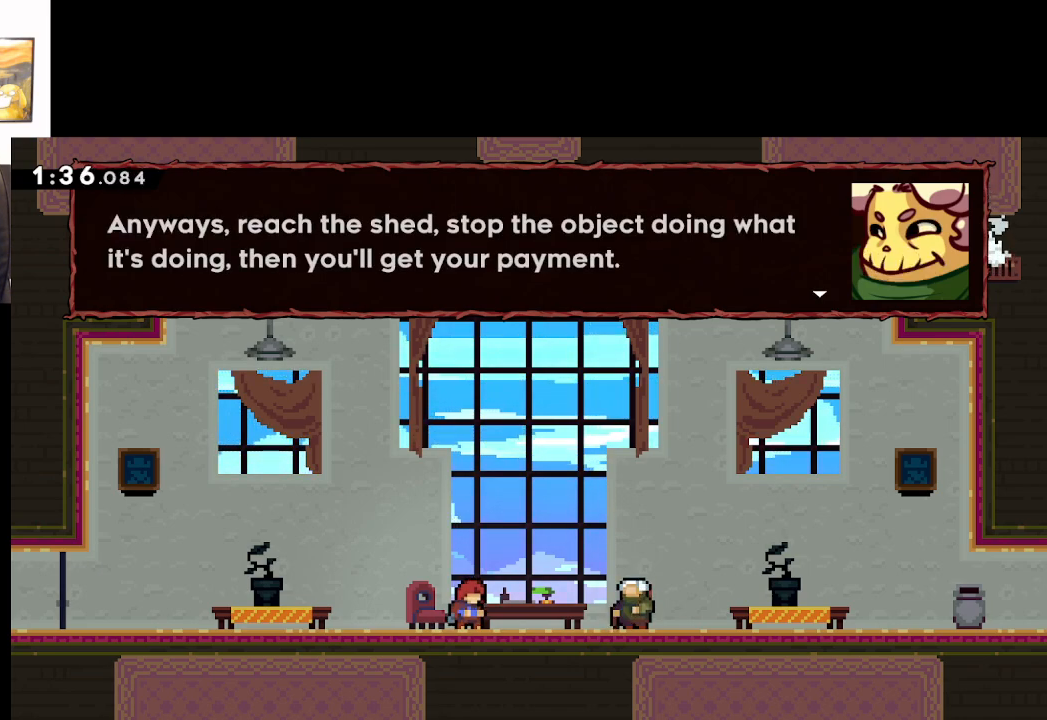
{"buttons": [], "left_stick": "center", "right_stick": "center", "events": []}
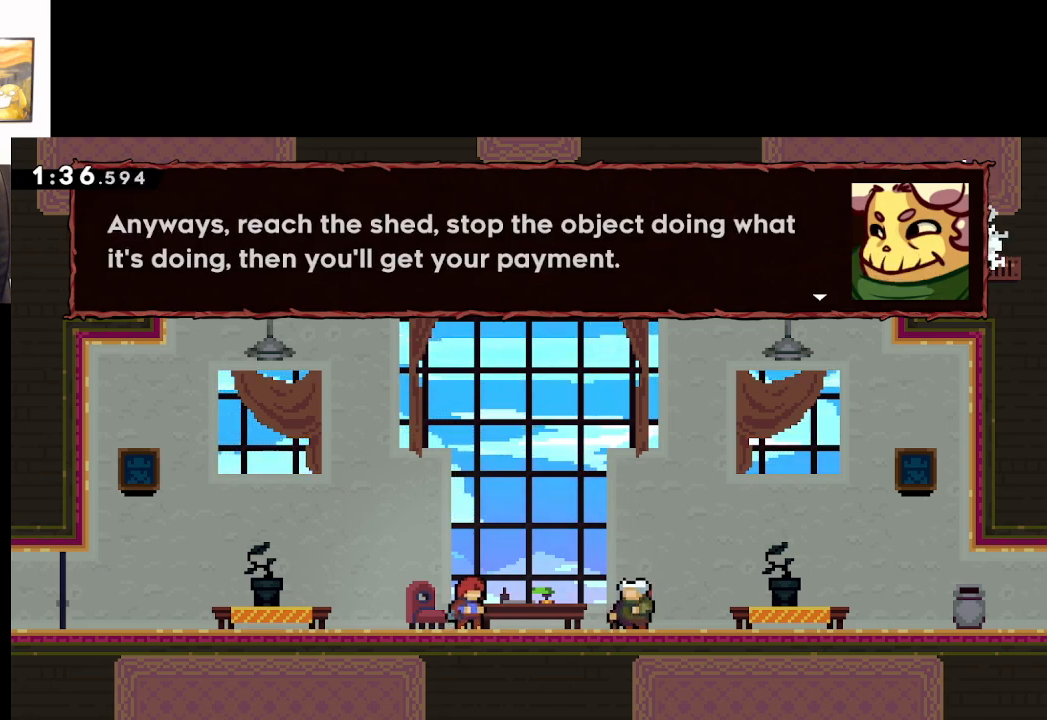
{"buttons": [], "left_stick": "center", "right_stick": "center", "events": []}